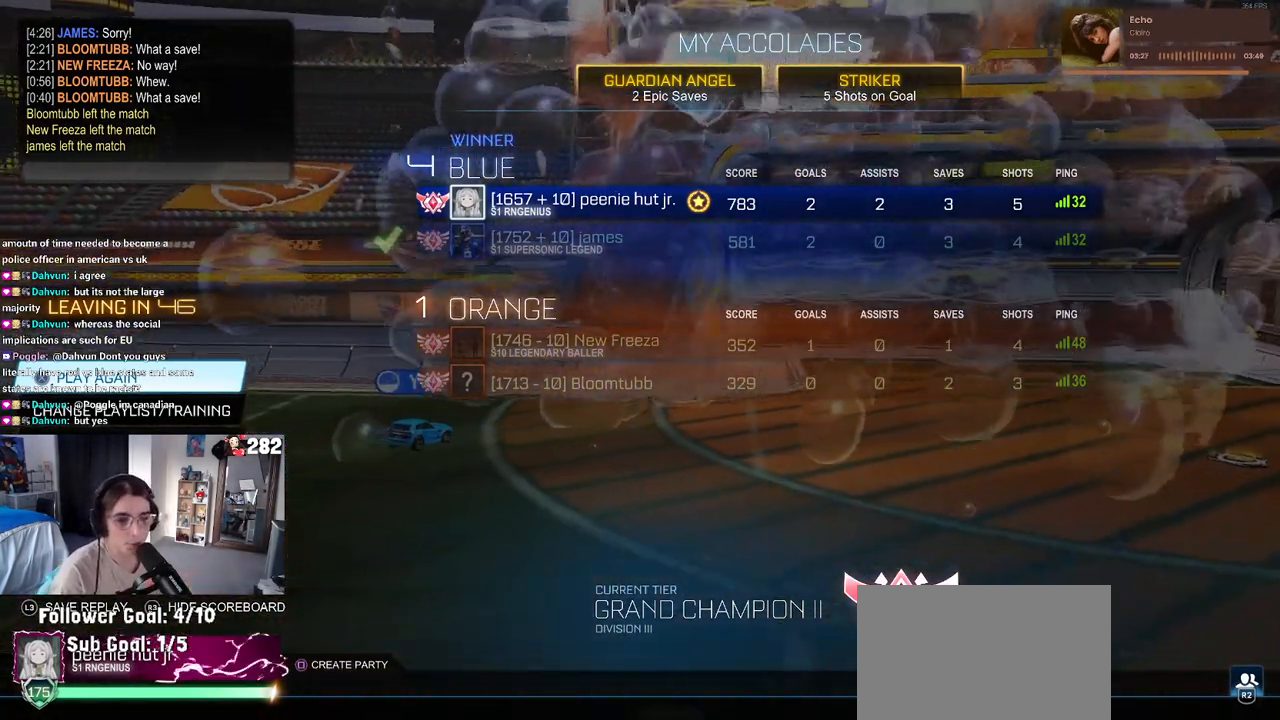
Gameplay with a controller (PlayStation layout); each line is a JSON object with the inputs held at the frame after it. "events" lists button and stick changes between this image and that frame as [ms after this image, input, new state], when the widget could be followed in between. Not read: L1 R1.
{"buttons": ["CROSS"], "left_stick": "center", "right_stick": "center", "events": [[283, "DPAD_DOWN", "down"], [383, "DPAD_DOWN", "up"], [483, "CROSS", "down"]]}
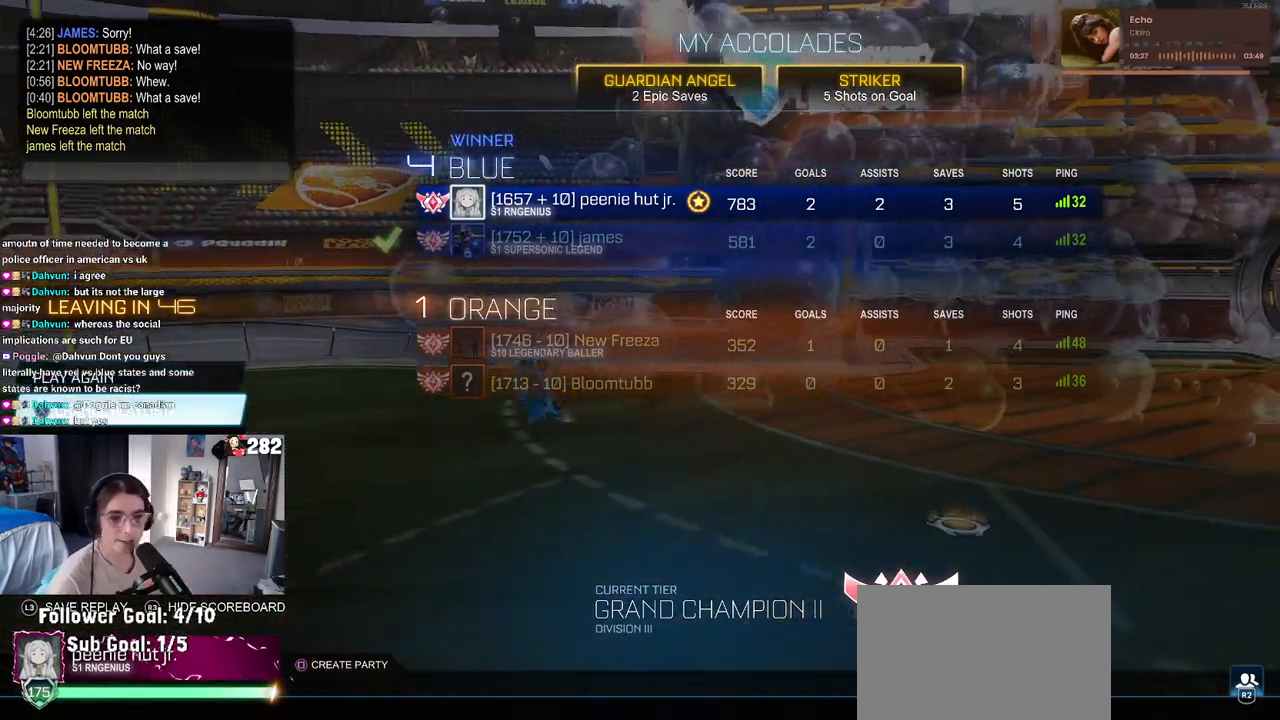
{"buttons": [], "left_stick": "center", "right_stick": "center", "events": [[83, "CROSS", "up"]]}
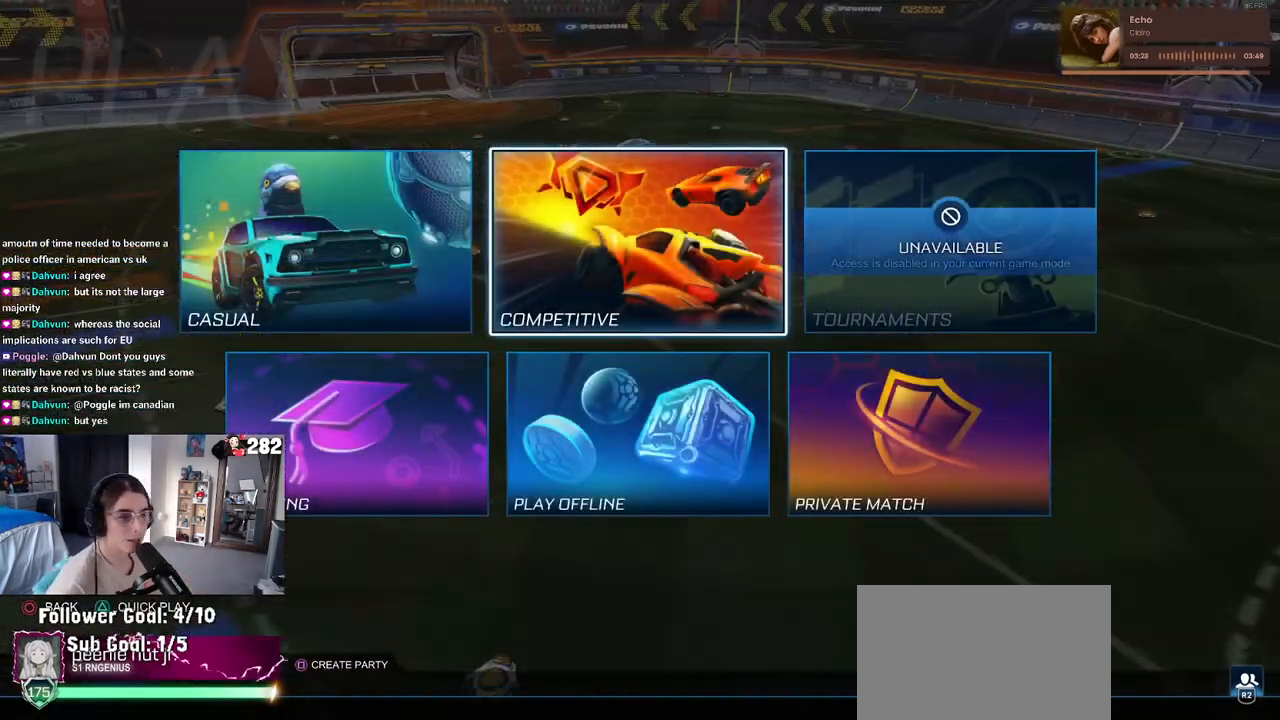
{"buttons": ["DPAD_LEFT"], "left_stick": "center", "right_stick": "center", "events": [[283, "DPAD_DOWN", "down"], [350, "DPAD_DOWN", "up"], [467, "DPAD_LEFT", "down"]]}
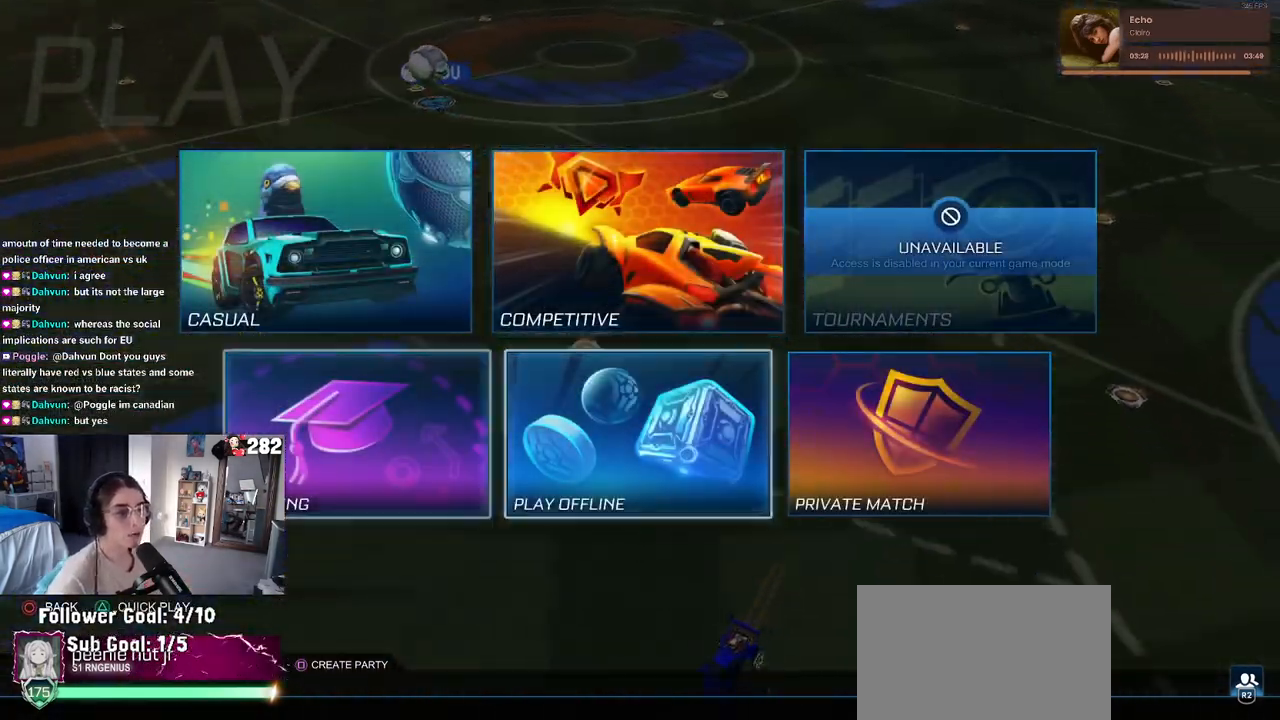
{"buttons": [], "left_stick": "center", "right_stick": "center", "events": [[50, "DPAD_LEFT", "up"], [400, "CROSS", "down"], [467, "CROSS", "up"]]}
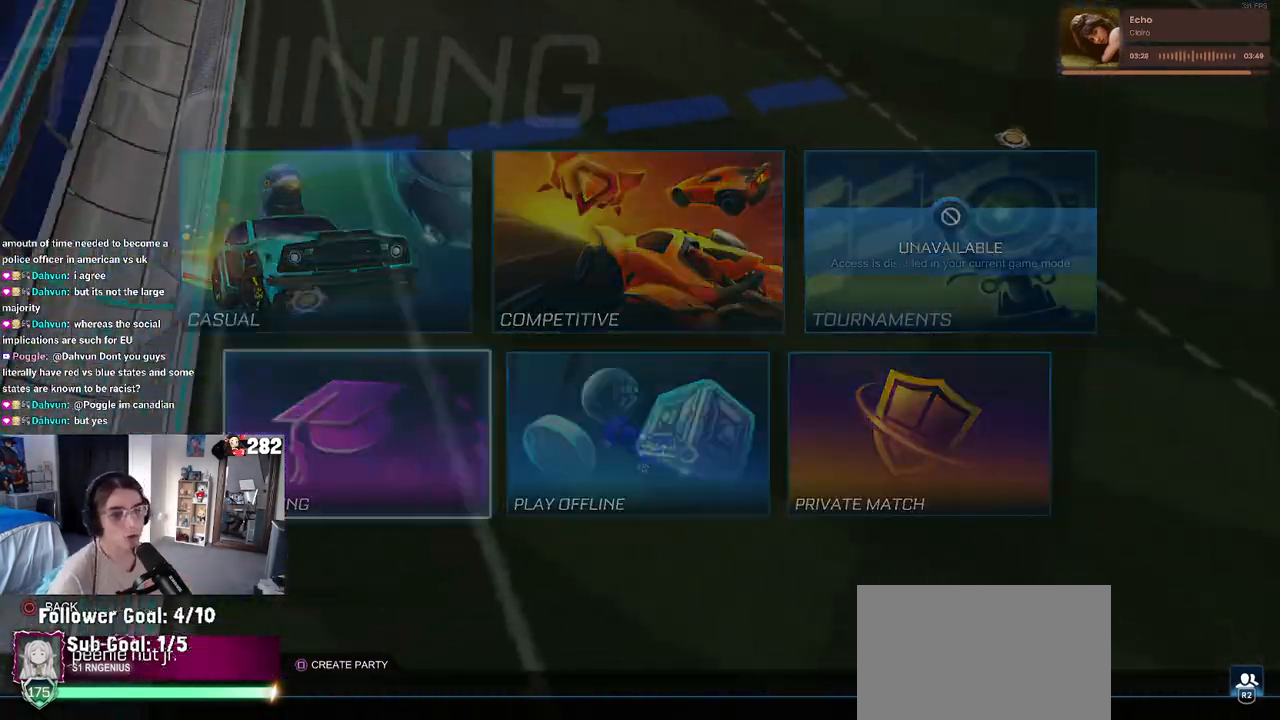
{"buttons": [], "left_stick": "center", "right_stick": "center", "events": []}
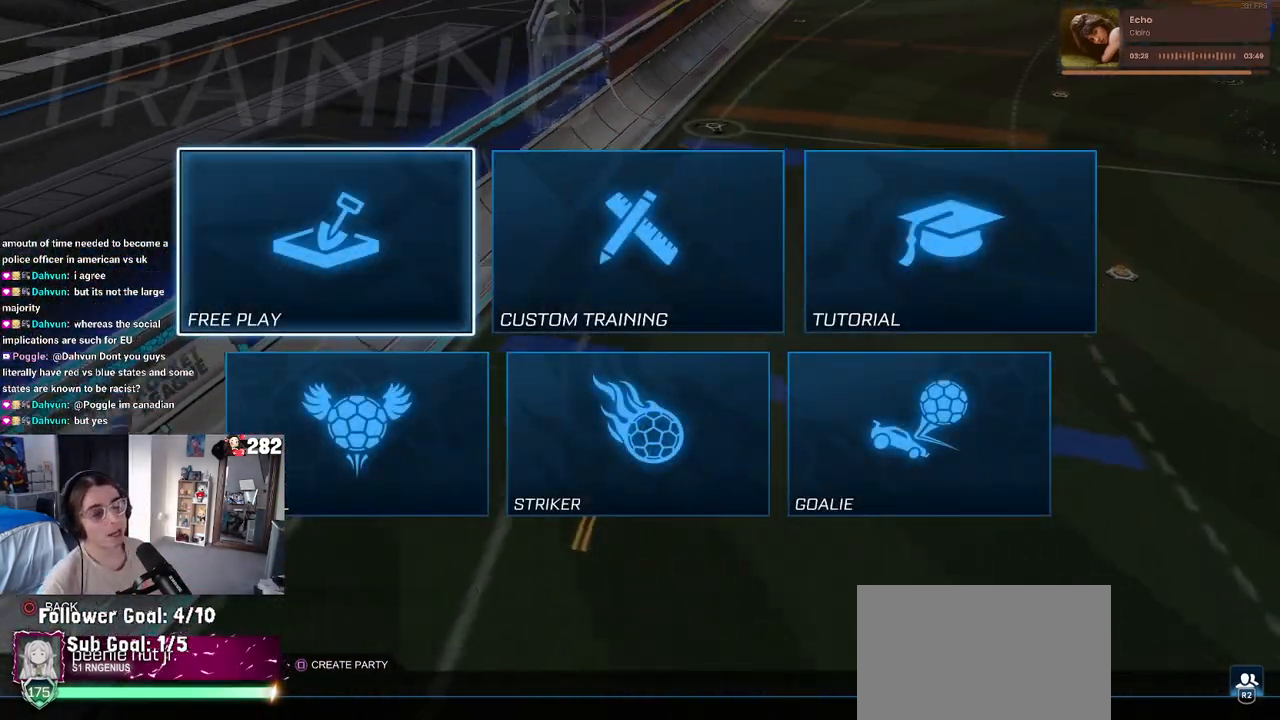
{"buttons": [], "left_stick": "center", "right_stick": "center", "events": [[100, "CROSS", "down"], [150, "CROSS", "up"]]}
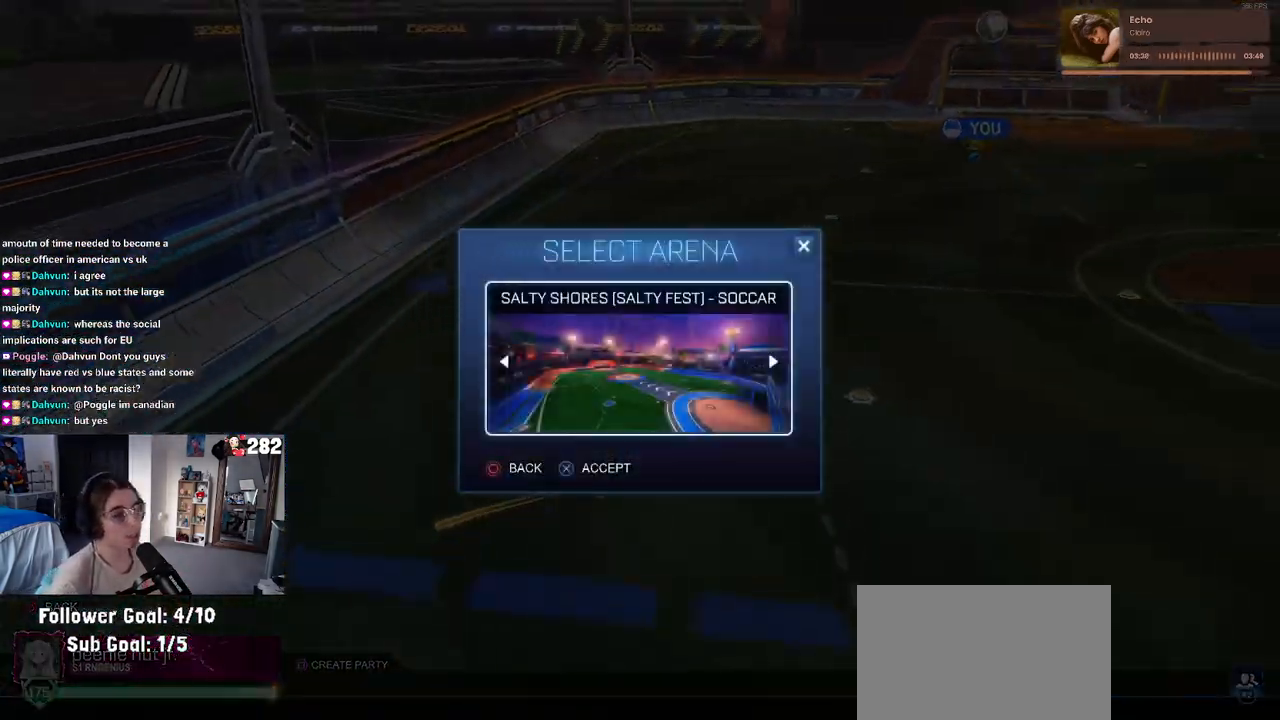
{"buttons": [], "left_stick": "center", "right_stick": "center", "events": [[67, "CROSS", "down"], [133, "CROSS", "up"], [217, "CROSS", "down"], [333, "CROSS", "up"]]}
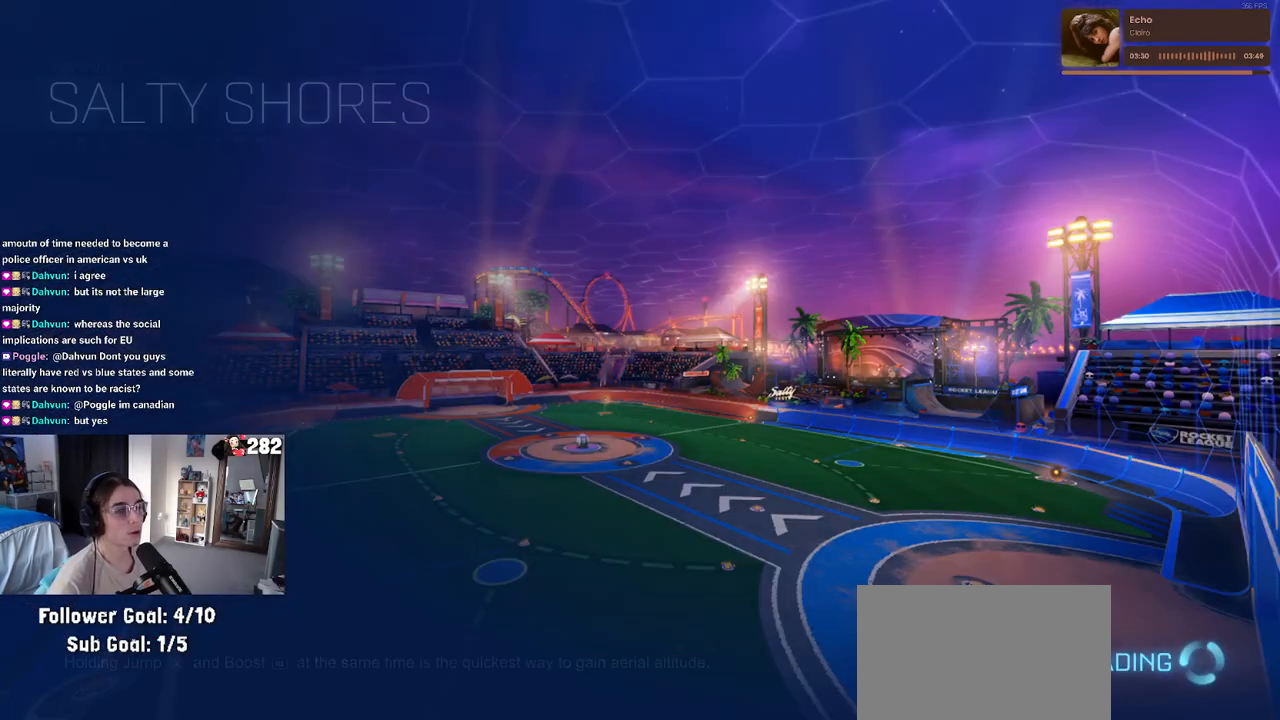
{"buttons": [], "left_stick": "center", "right_stick": "center", "events": []}
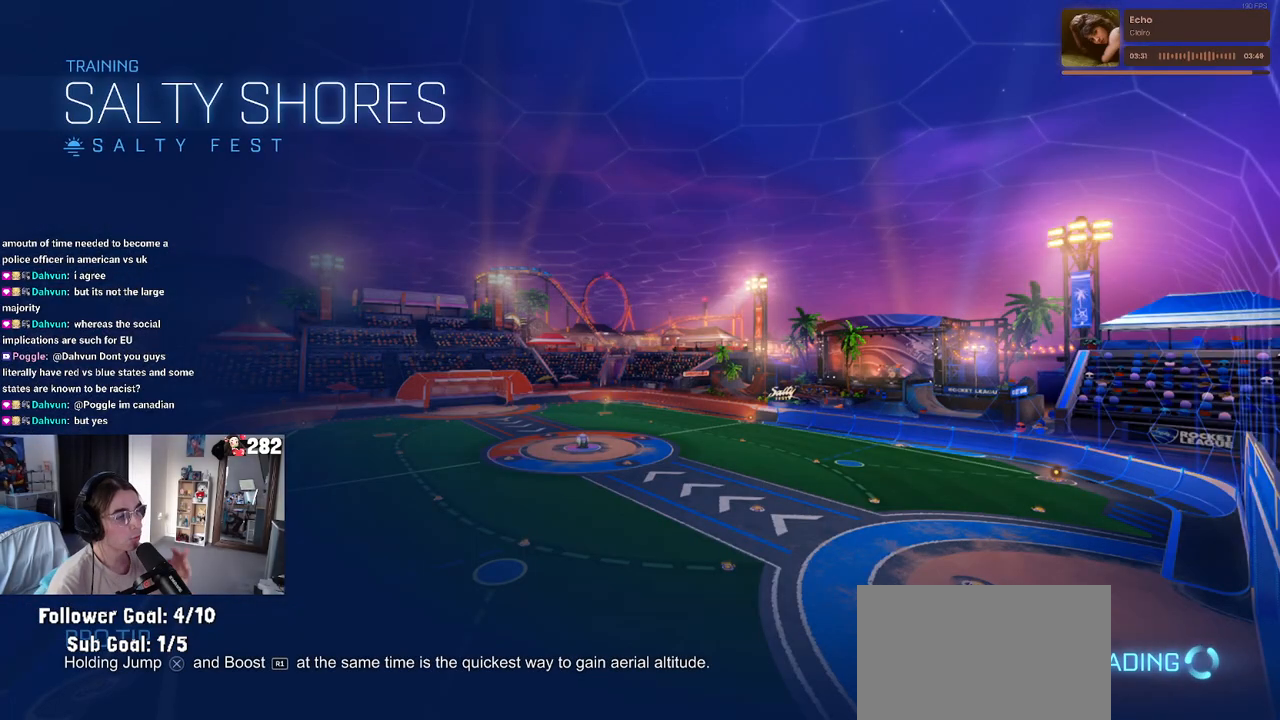
{"buttons": [], "left_stick": "center", "right_stick": "center", "events": []}
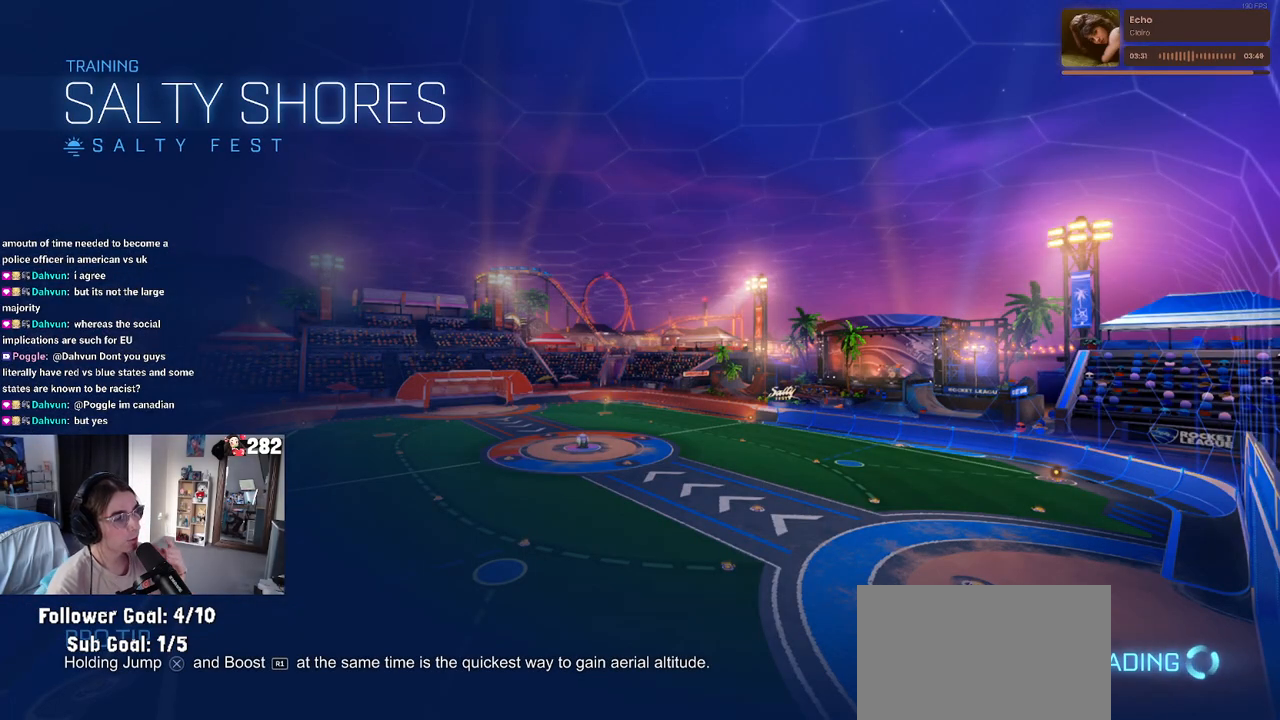
{"buttons": [], "left_stick": "center", "right_stick": "center", "events": []}
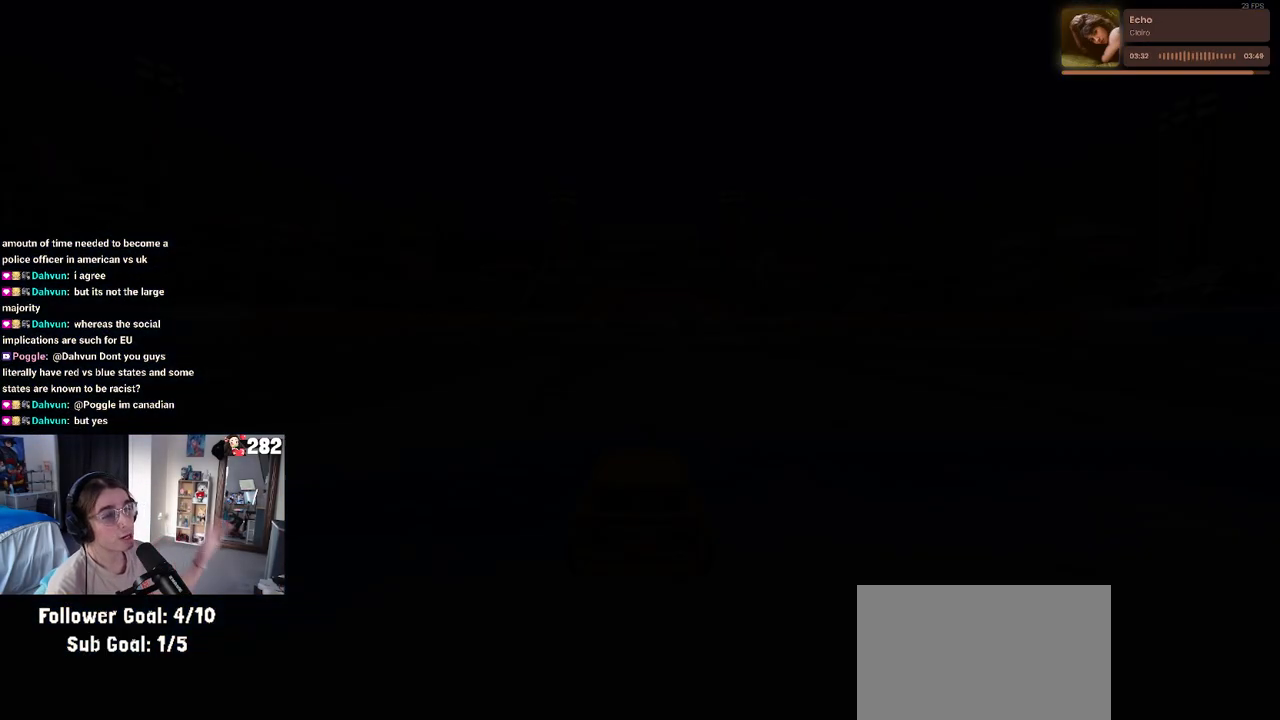
{"buttons": [], "left_stick": "center", "right_stick": "center", "events": []}
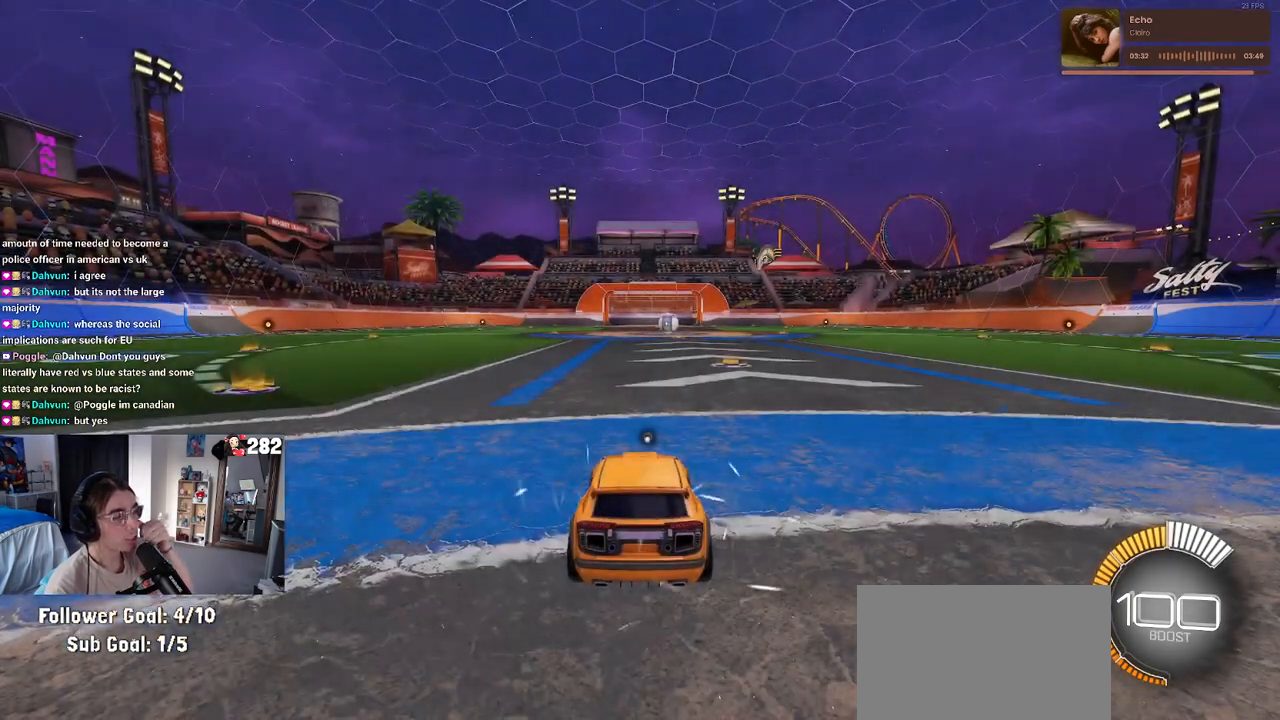
{"buttons": [], "left_stick": "center", "right_stick": "center", "events": []}
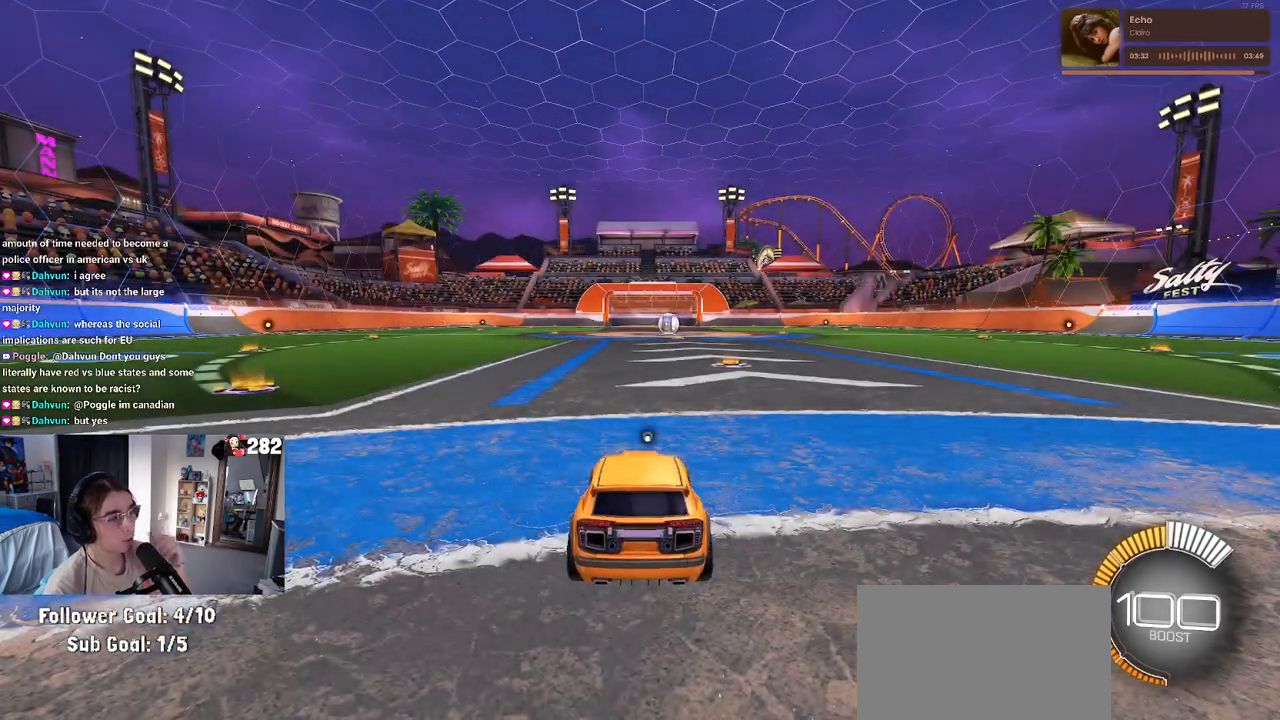
{"buttons": [], "left_stick": "center", "right_stick": "center", "events": [[267, "L2", "down"], [400, "L2", "up"]]}
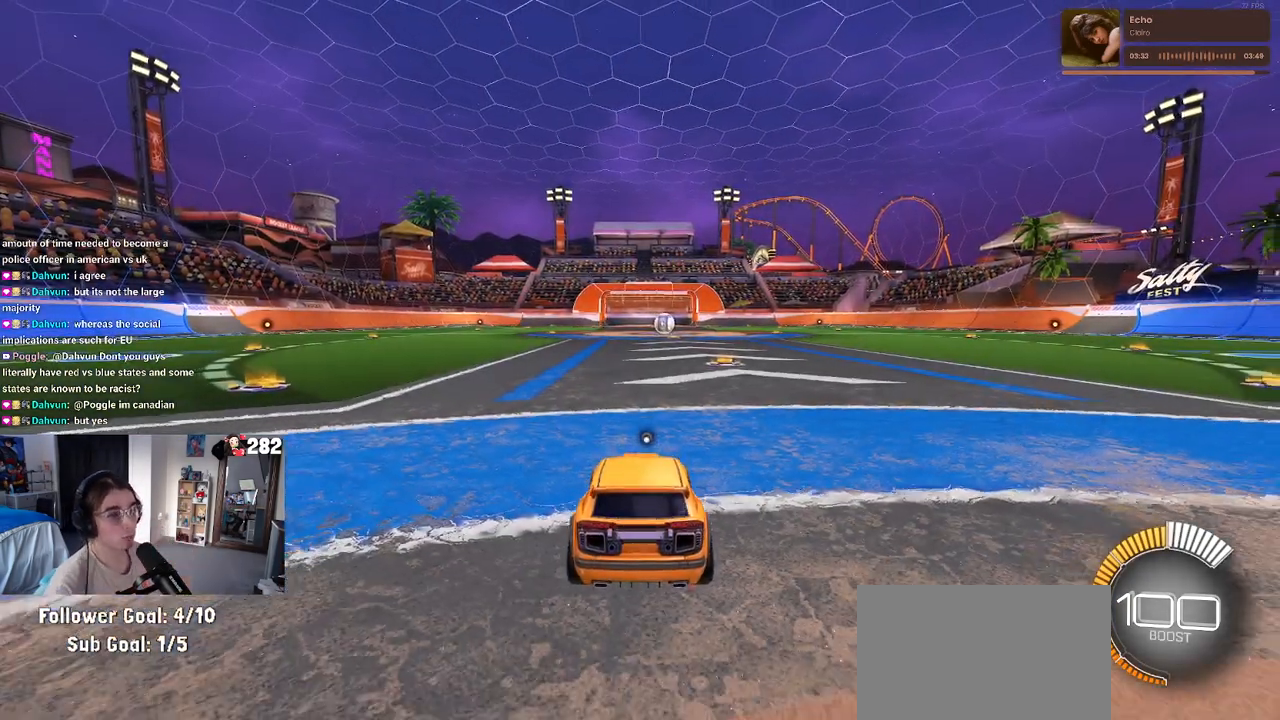
{"buttons": ["R2"], "left_stick": "center", "right_stick": "center", "events": [[100, "R2", "down"]]}